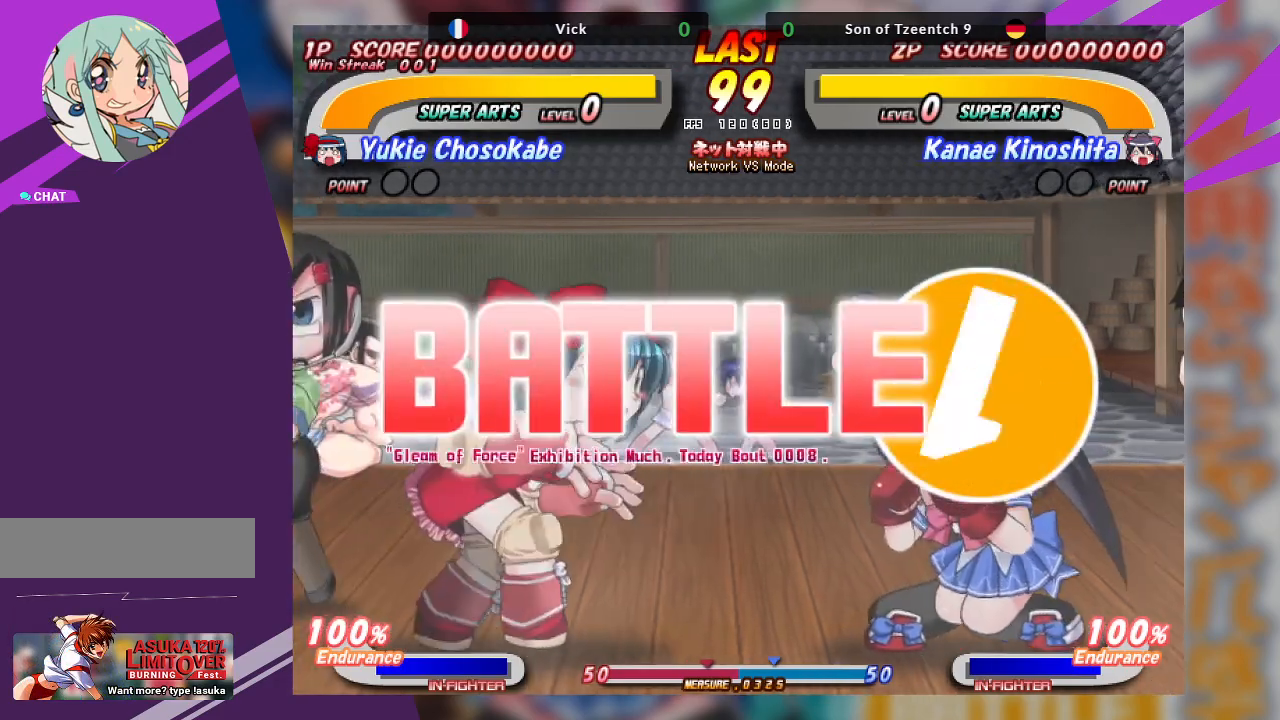
Gameplay with a controller (arcade stick); each line is a JSON object with the inputs held at the frame after it. "events" lists button and stick changes between this image and that frame as [ms after this image, input, new state], when the widget could be followed in between. Not read: L3 R3 other_buttons.
{"buttons": [], "left_stick": "left", "events": [[83, "left_stick", "right"], [350, "left_stick", "center"], [400, "left_stick", "left"]]}
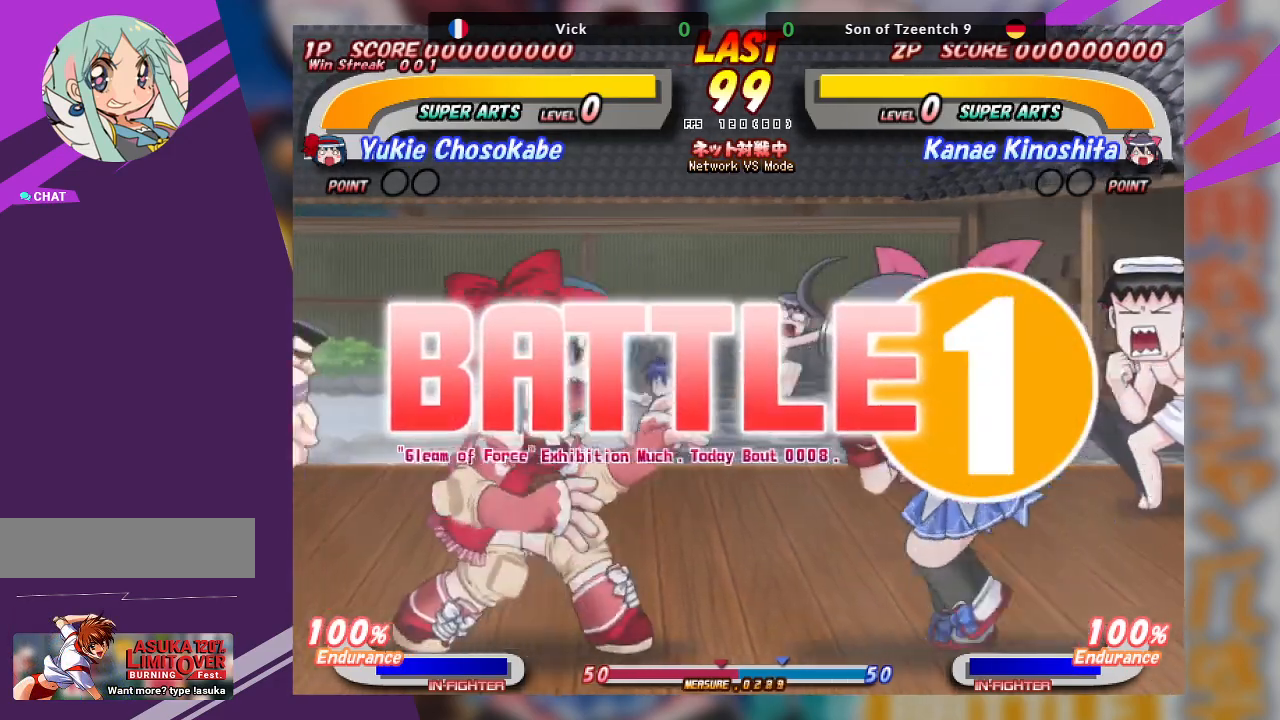
{"buttons": [], "left_stick": "left", "events": [[17, "left_stick", "center"], [417, "left_stick", "left"]]}
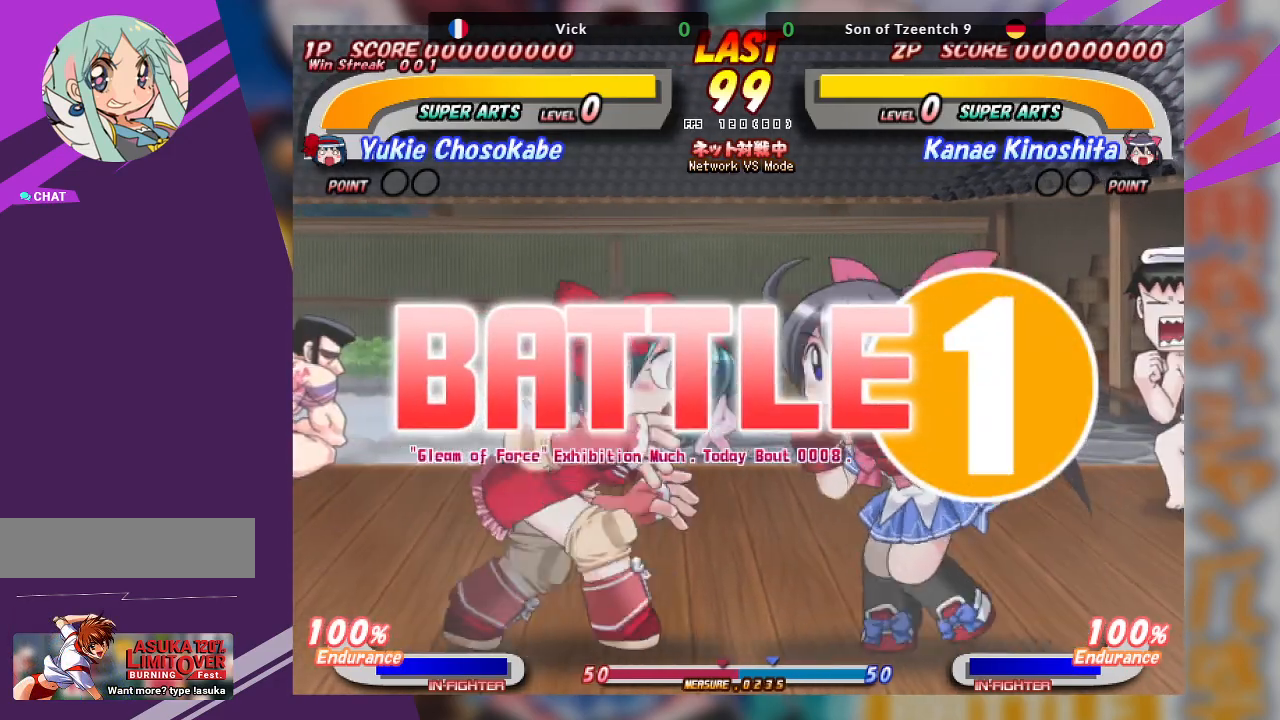
{"buttons": [], "left_stick": "right", "events": [[33, "left_stick", "center"], [217, "left_stick", "right"], [300, "left_stick", "center"], [417, "left_stick", "right"]]}
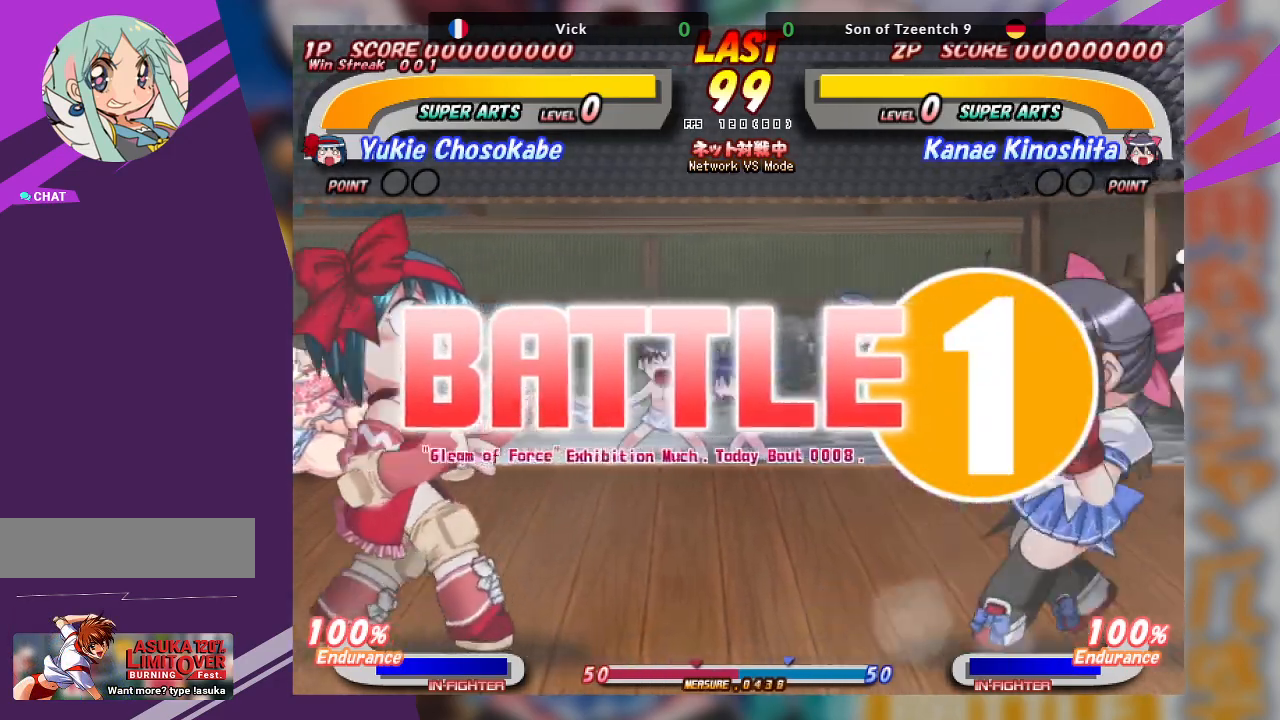
{"buttons": [], "left_stick": "left", "events": [[17, "left_stick", "center"], [367, "left_stick", "left"]]}
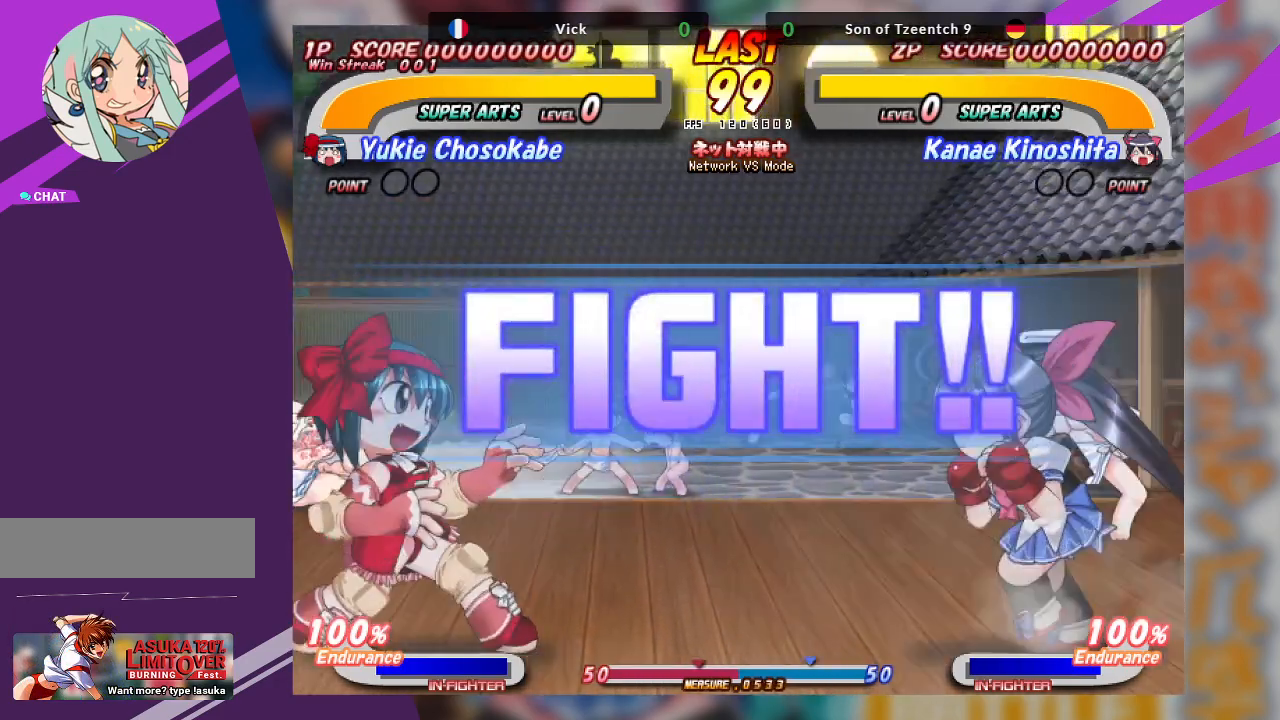
{"buttons": [], "left_stick": "left", "events": [[117, "CROSS", "down"], [467, "CROSS", "up"]]}
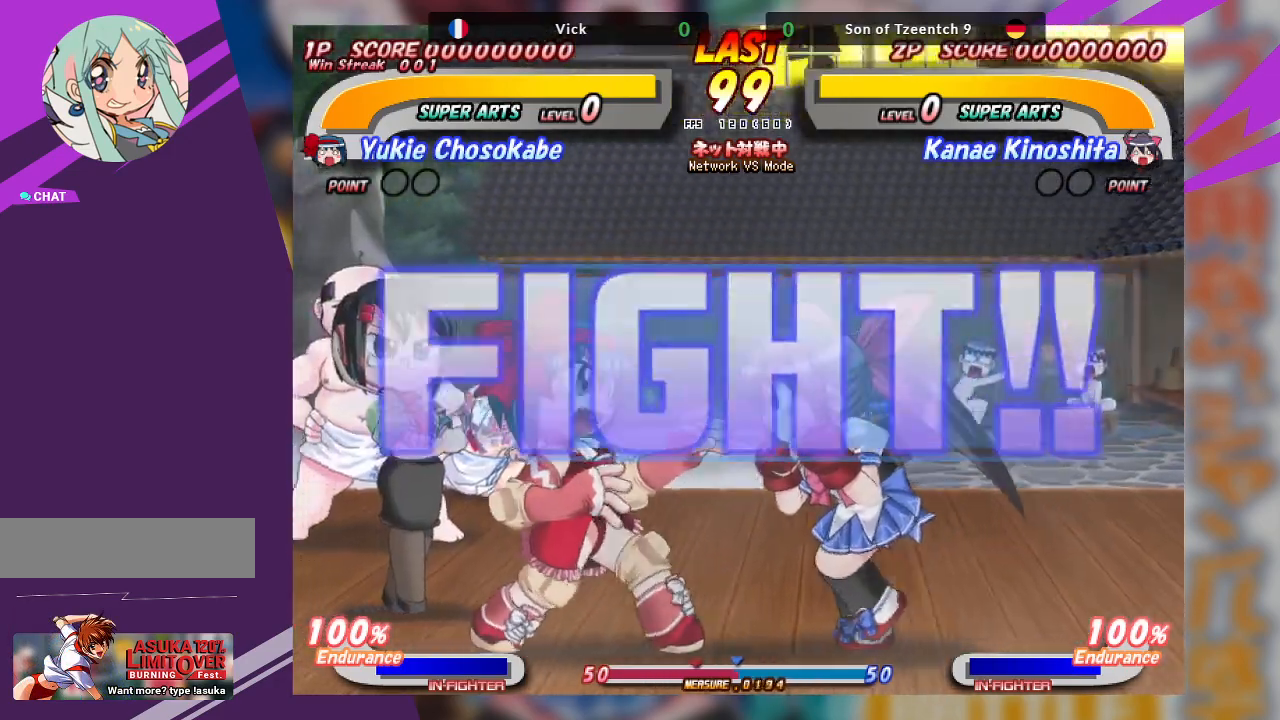
{"buttons": [], "left_stick": "center", "events": [[83, "CROSS", "down"], [383, "CROSS", "up"], [417, "left_stick", "center"]]}
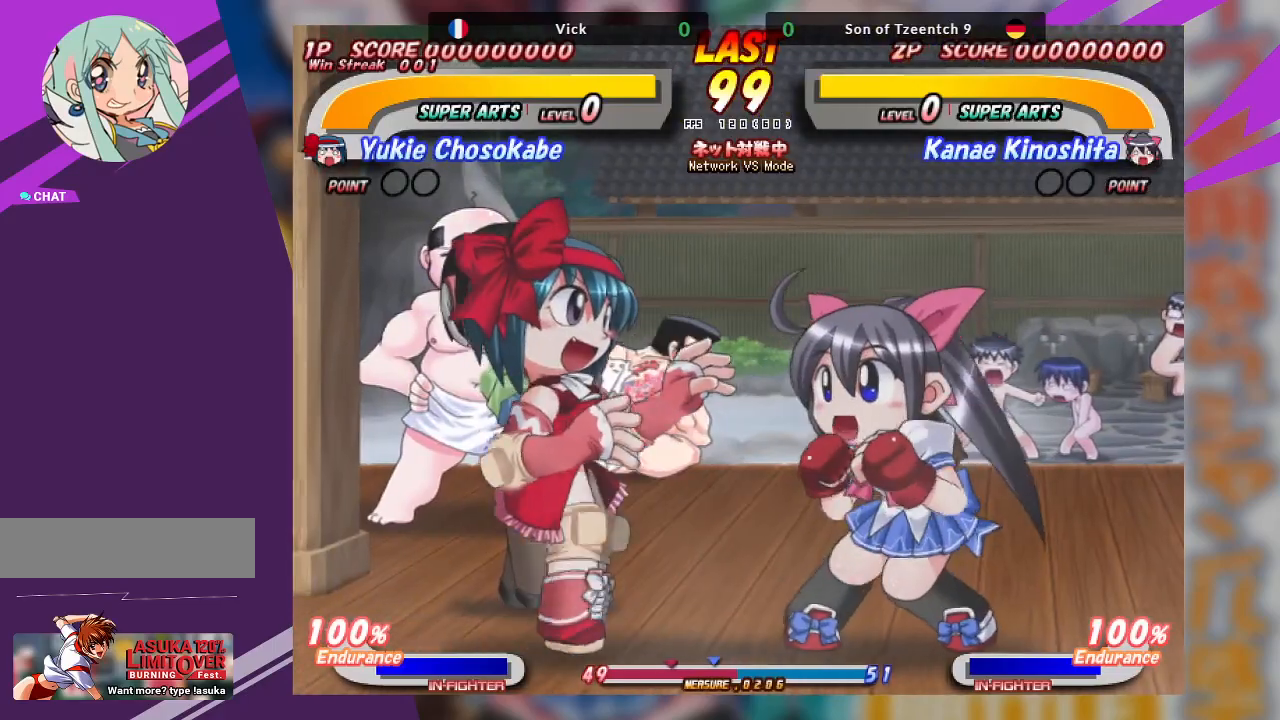
{"buttons": ["CROSS"], "left_stick": "left", "events": [[33, "left_stick", "down"], [167, "left_stick", "center"], [233, "left_stick", "left"], [317, "CROSS", "down"]]}
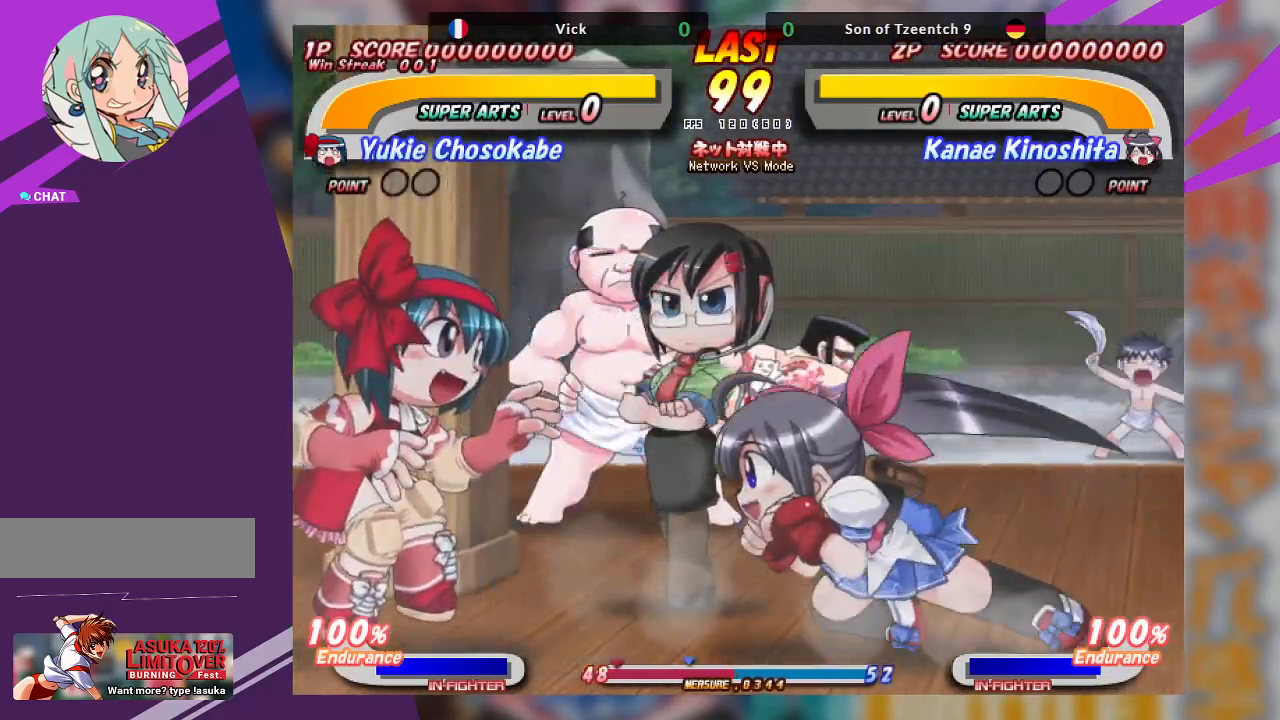
{"buttons": [], "left_stick": "center", "events": [[250, "CROSS", "up"], [333, "left_stick", "center"]]}
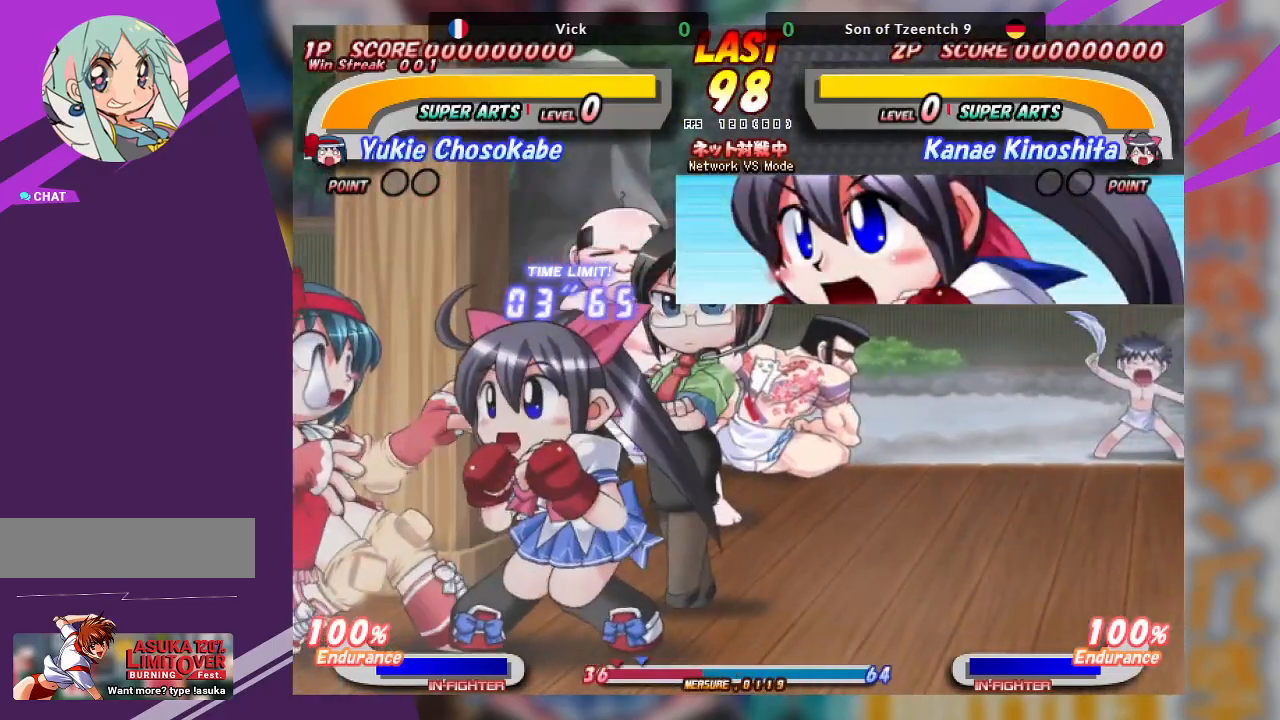
{"buttons": [], "left_stick": "center", "events": [[33, "left_stick", "down"], [67, "TRIANGLE", "down"], [117, "left_stick", "down-left"], [367, "TRIANGLE", "up"], [467, "left_stick", "center"]]}
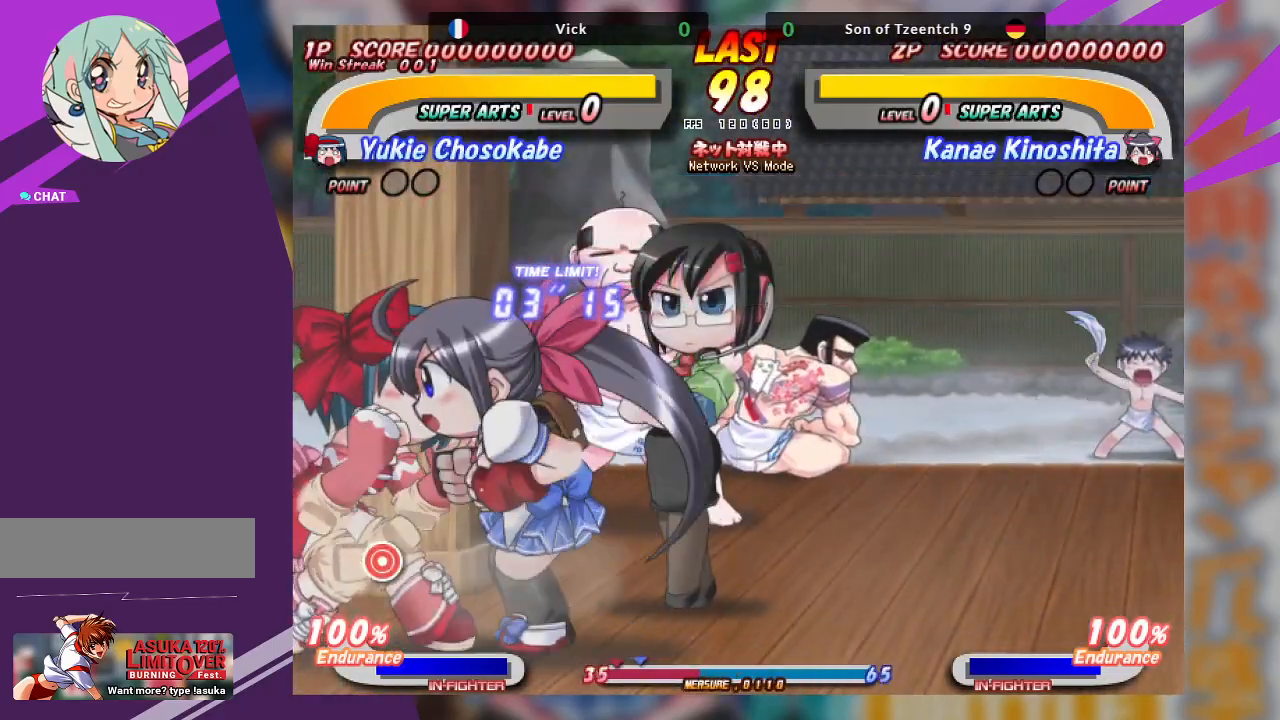
{"buttons": [], "left_stick": "center", "events": [[83, "SQUARE", "down"], [200, "SQUARE", "up"], [267, "SQUARE", "down"], [367, "SQUARE", "up"]]}
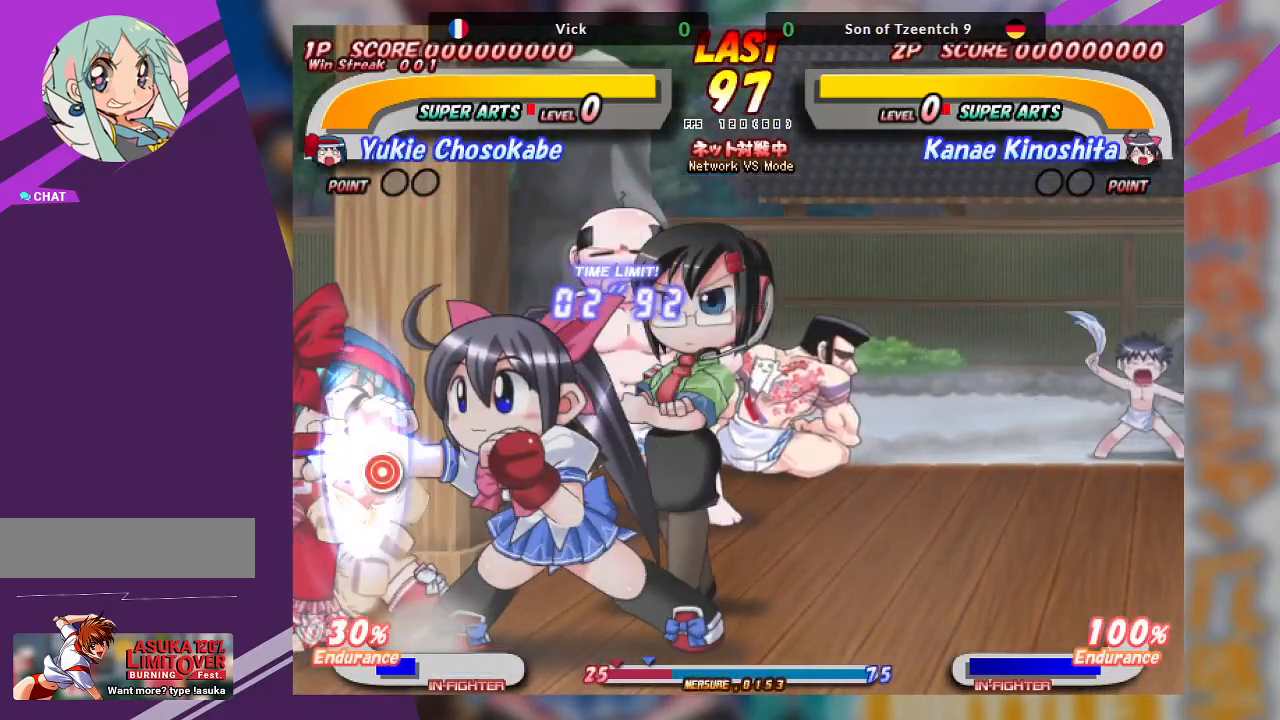
{"buttons": ["TRIANGLE"], "left_stick": "up", "events": [[83, "left_stick", "up"], [333, "TRIANGLE", "down"]]}
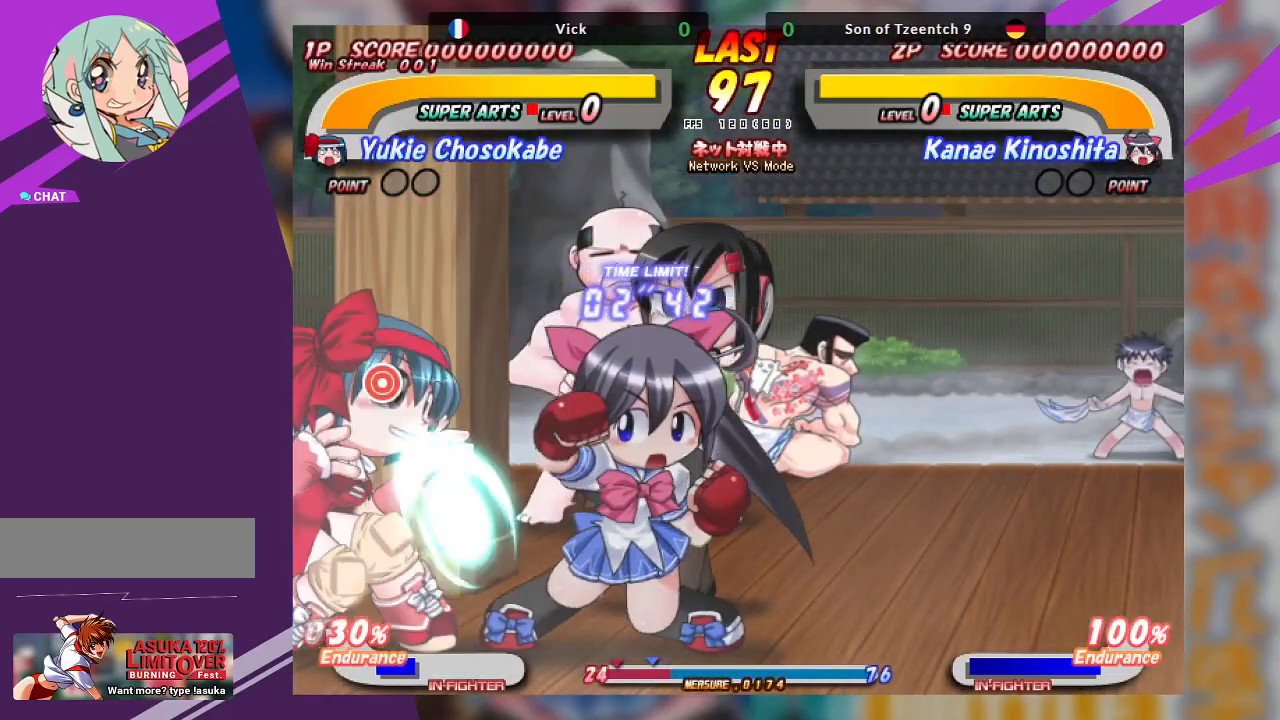
{"buttons": ["TRIANGLE"], "left_stick": "up-right", "events": [[150, "TRIANGLE", "up"], [217, "left_stick", "center"], [383, "left_stick", "up-right"], [400, "TRIANGLE", "down"]]}
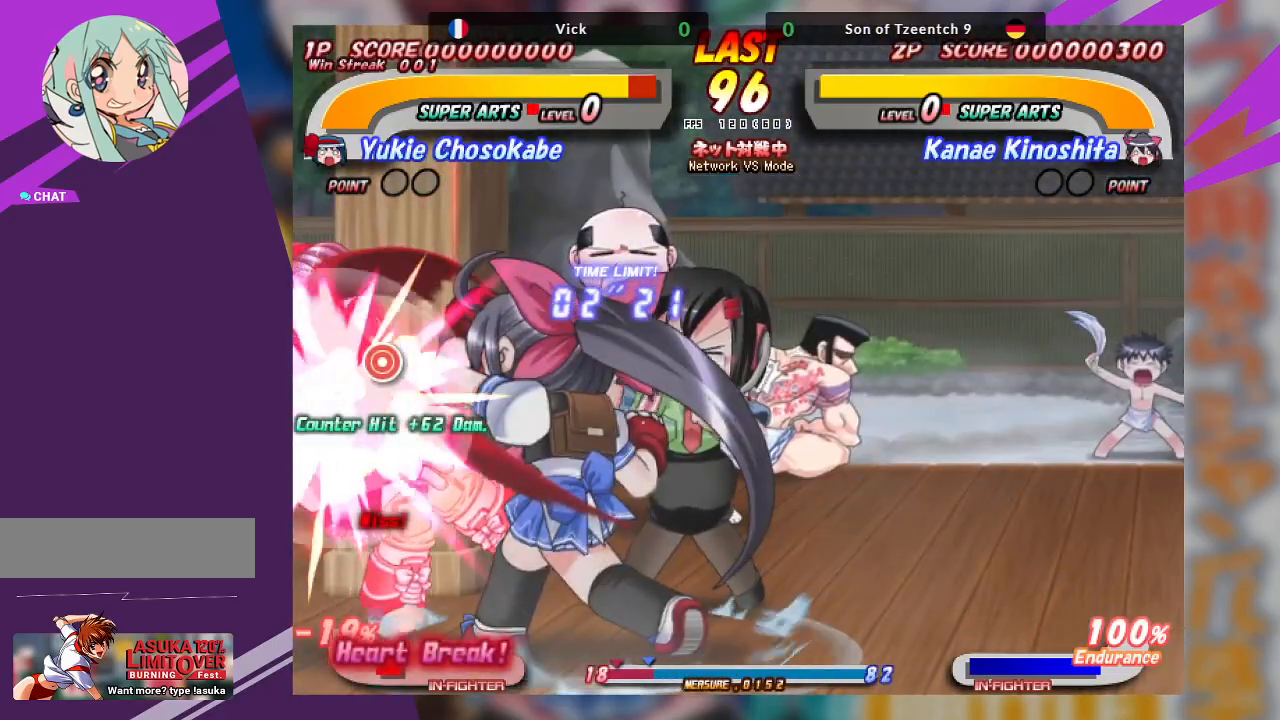
{"buttons": [], "left_stick": "up-right", "events": [[50, "TRIANGLE", "up"], [83, "TRIANGLE", "down"], [400, "TRIANGLE", "up"]]}
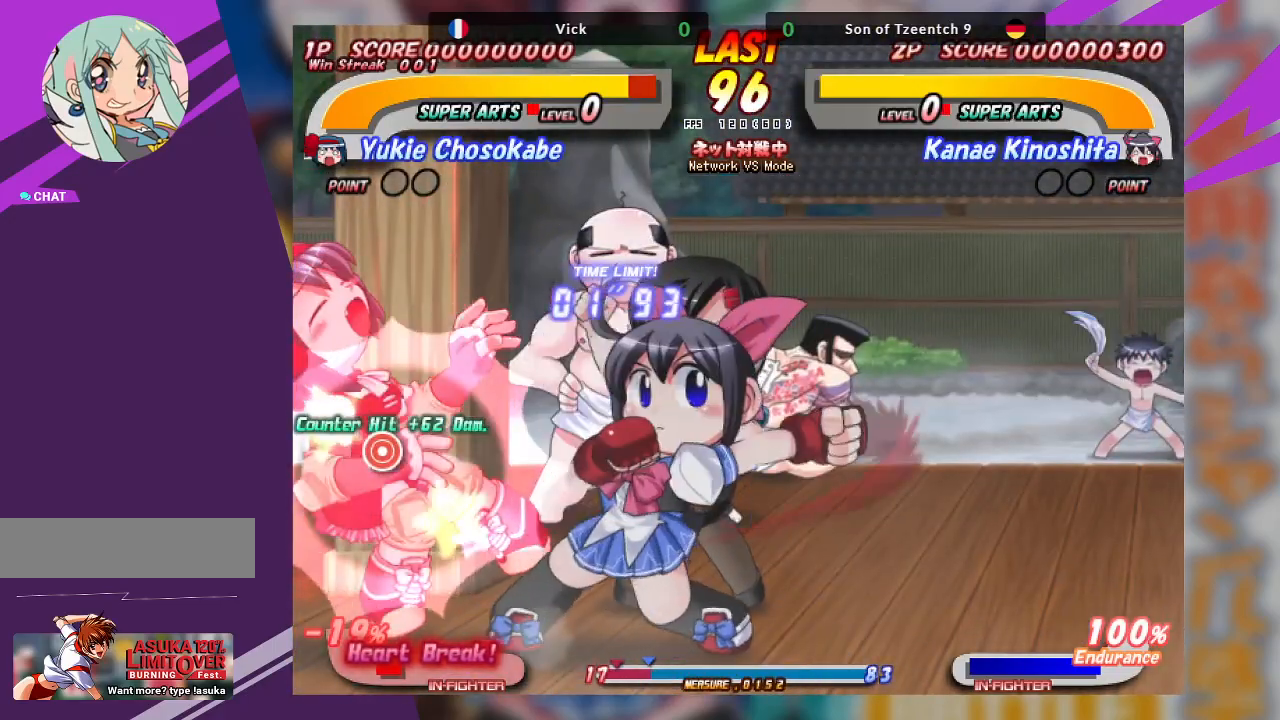
{"buttons": ["TRIANGLE"], "left_stick": "down-left", "events": [[67, "left_stick", "center"], [233, "left_stick", "down"], [333, "TRIANGLE", "down"], [350, "left_stick", "down-left"], [400, "TRIANGLE", "up"], [450, "TRIANGLE", "down"]]}
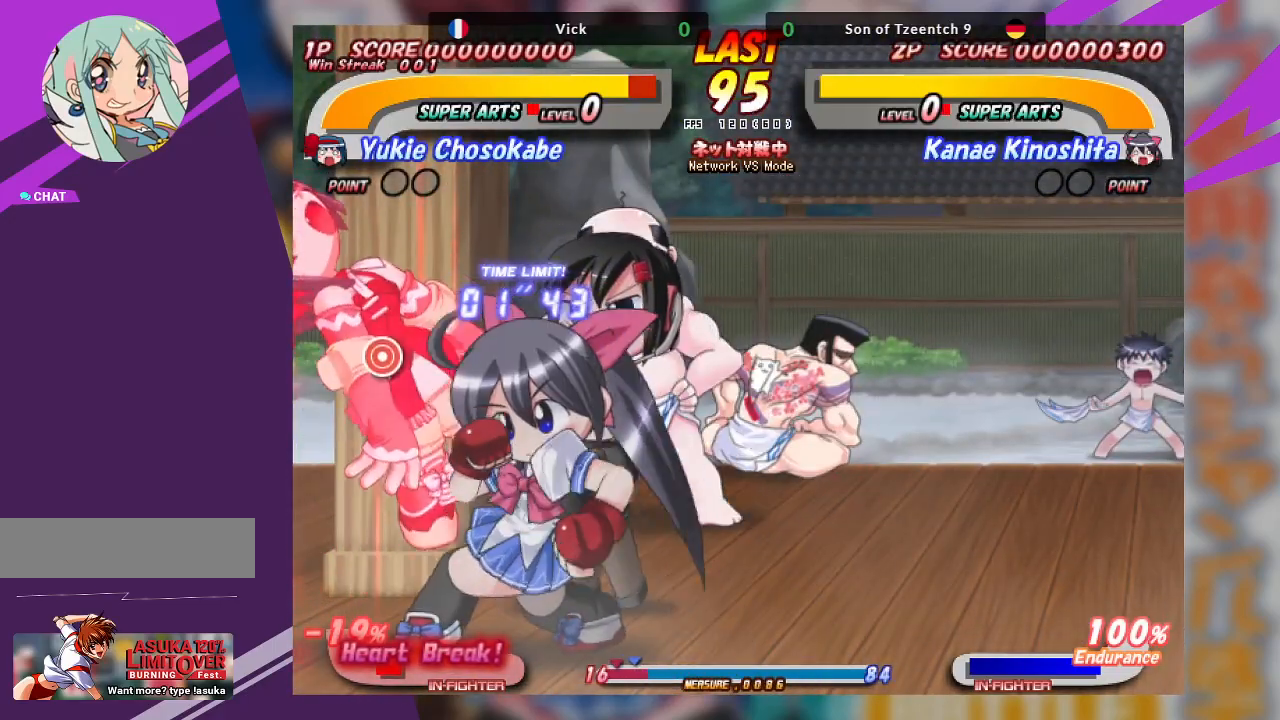
{"buttons": ["TRIANGLE"], "left_stick": "down-left", "events": [[33, "left_stick", "down"], [67, "TRIANGLE", "up"], [250, "left_stick", "left"], [317, "TRIANGLE", "down"], [400, "left_stick", "down-left"], [433, "TRIANGLE", "up"], [483, "TRIANGLE", "down"]]}
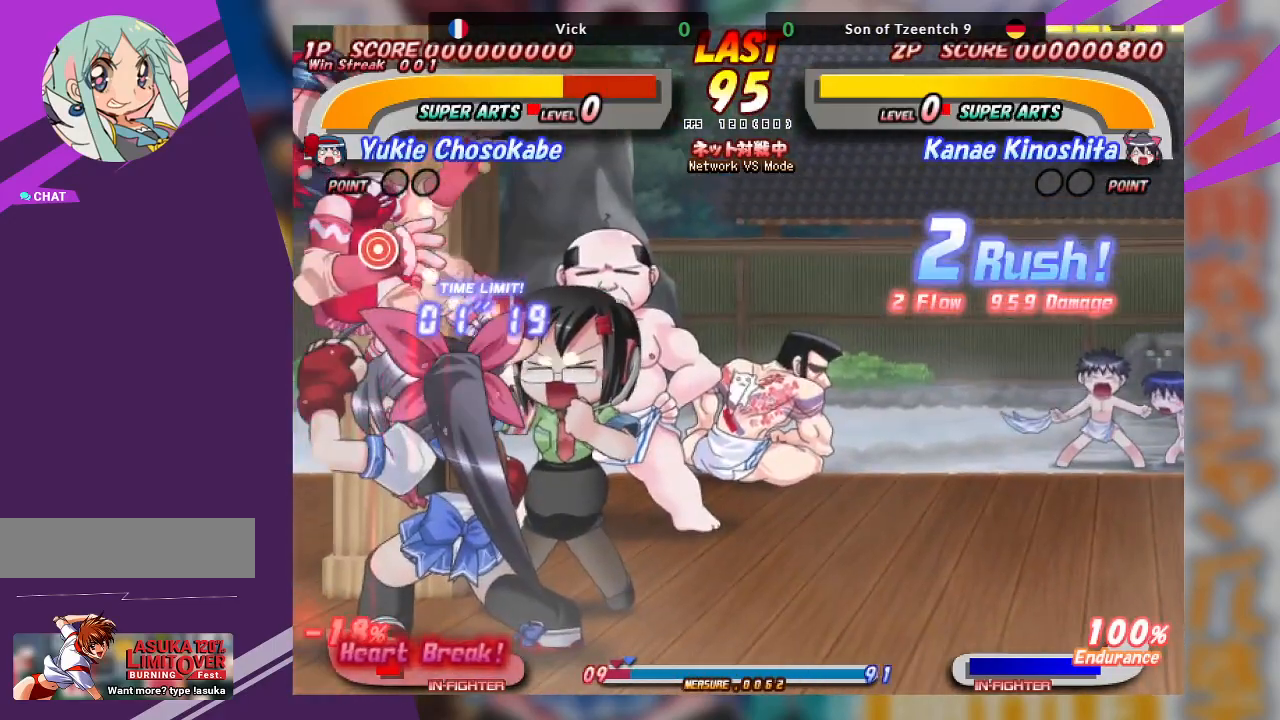
{"buttons": [], "left_stick": "center", "events": [[100, "TRIANGLE", "up"], [233, "left_stick", "center"]]}
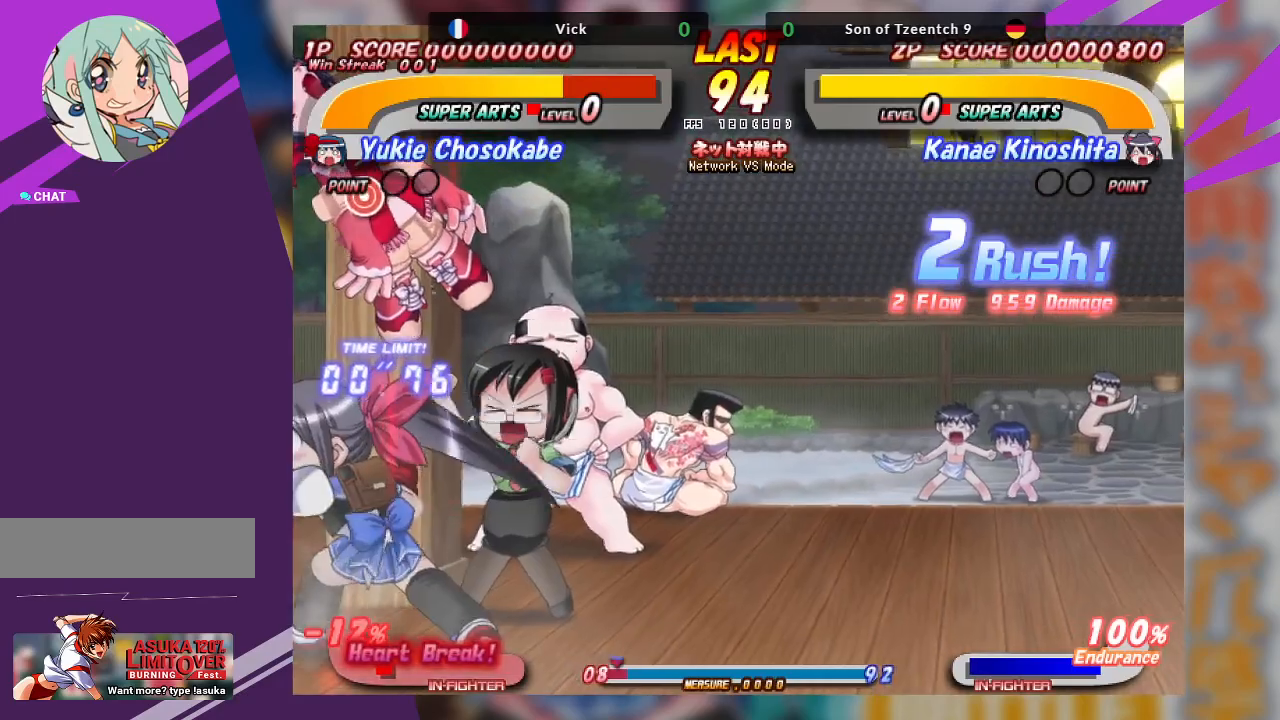
{"buttons": ["SQUARE"], "left_stick": "center", "events": [[400, "SQUARE", "down"]]}
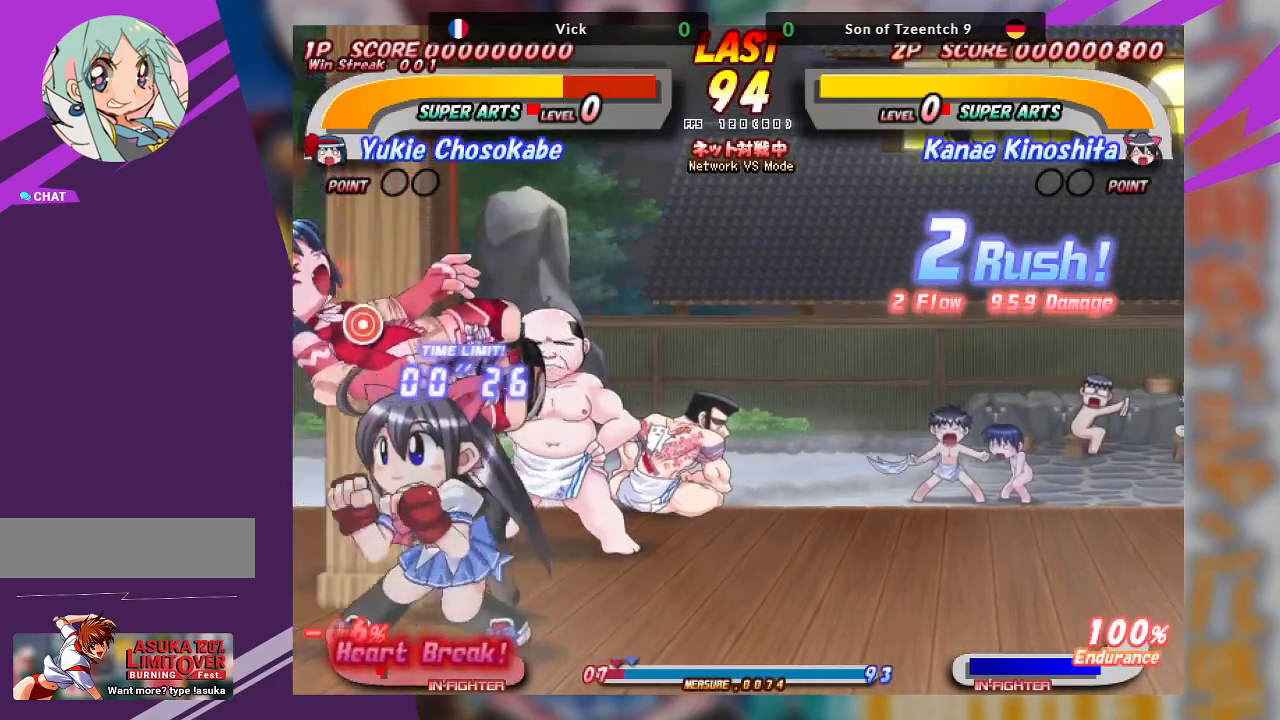
{"buttons": [], "left_stick": "down", "events": [[67, "SQUARE", "up"], [167, "TRIANGLE", "down"], [167, "left_stick", "down-left"], [267, "TRIANGLE", "up"], [300, "left_stick", "down"], [333, "TRIANGLE", "down"], [417, "TRIANGLE", "up"]]}
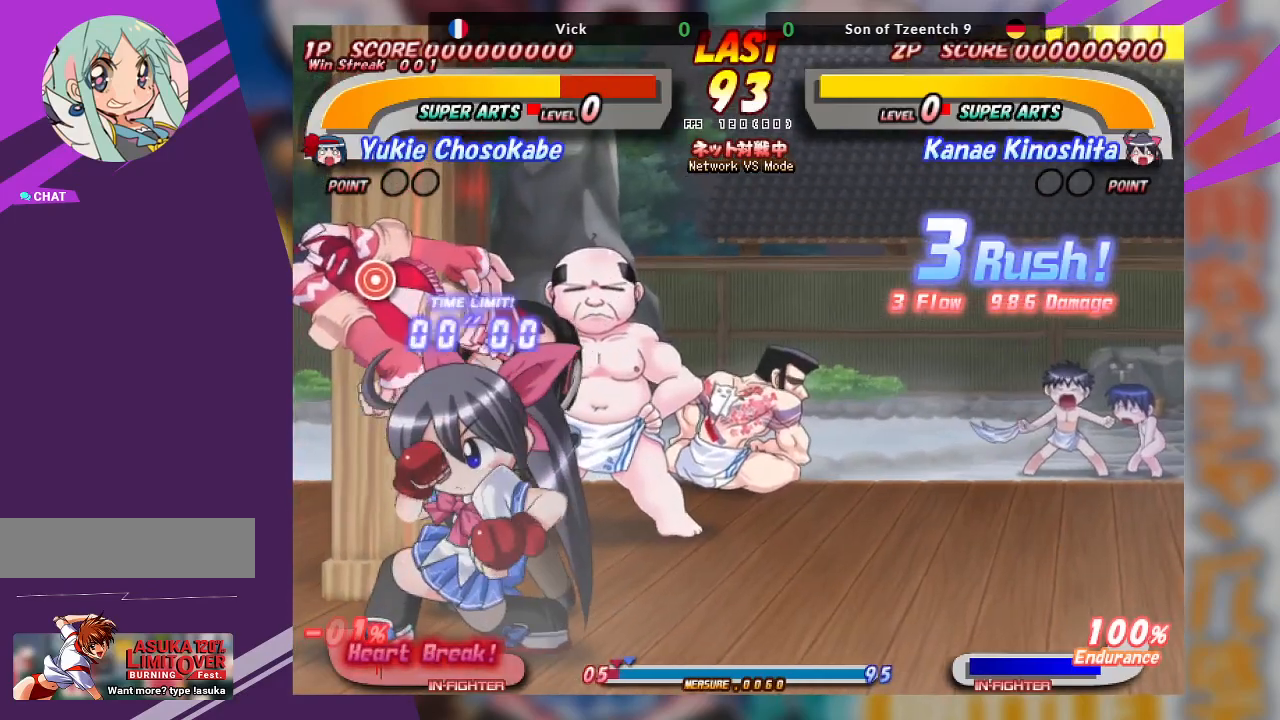
{"buttons": [], "left_stick": "center", "events": [[50, "left_stick", "center"]]}
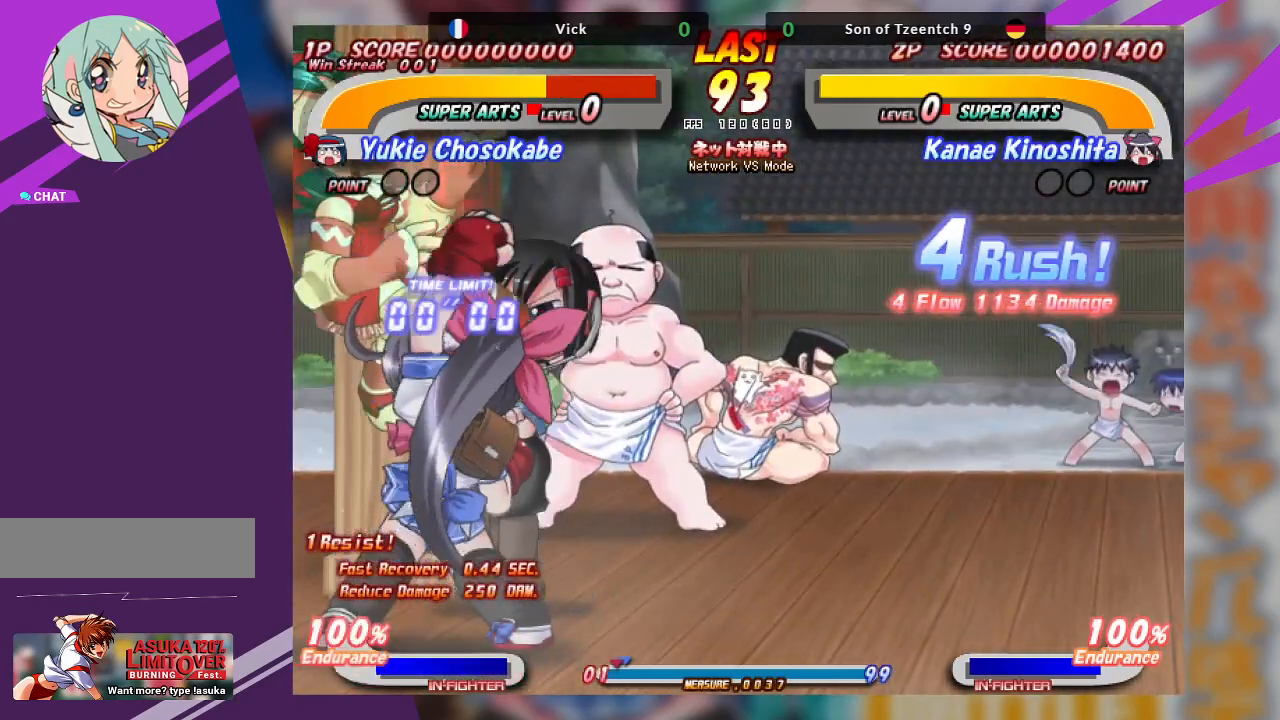
{"buttons": [], "left_stick": "center", "events": []}
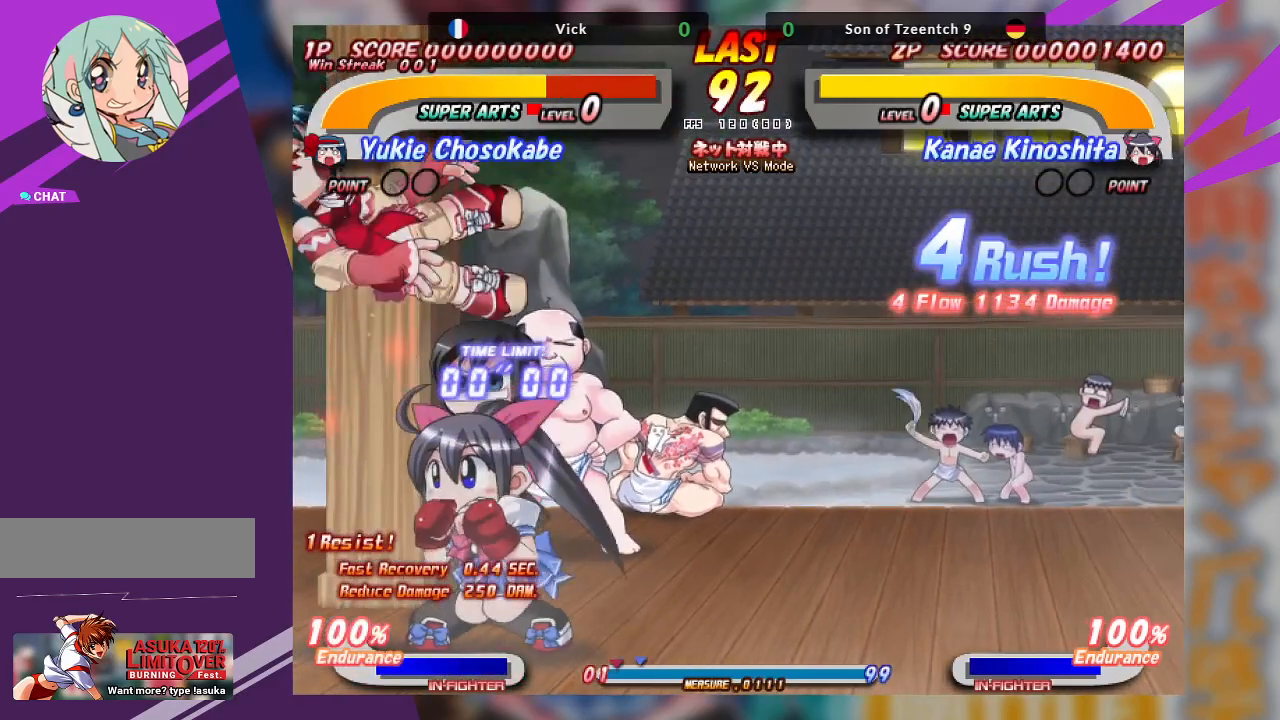
{"buttons": [], "left_stick": "up", "events": [[50, "SQUARE", "down"], [217, "SQUARE", "up"], [350, "left_stick", "up"], [400, "TRIANGLE", "down"], [500, "TRIANGLE", "up"]]}
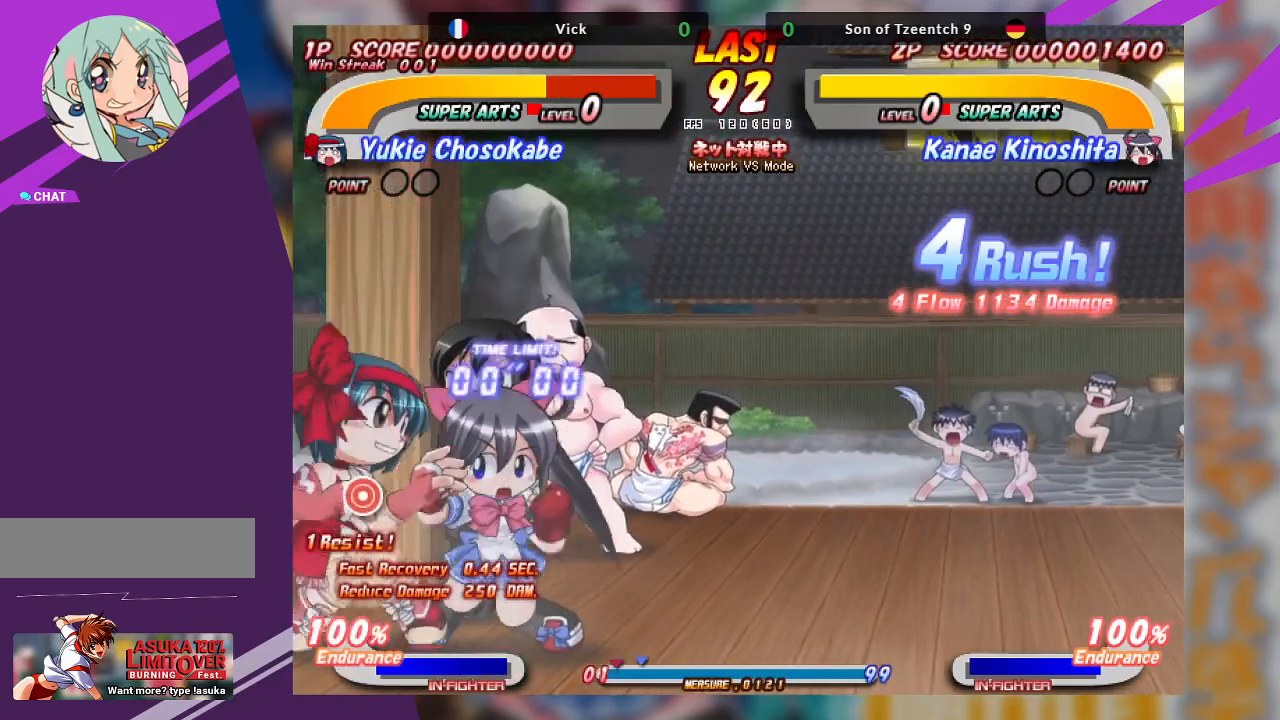
{"buttons": ["TRIANGLE"], "left_stick": "down-left", "events": [[50, "TRIANGLE", "down"], [200, "TRIANGLE", "up"], [333, "left_stick", "center"], [483, "TRIANGLE", "down"], [500, "left_stick", "down-left"]]}
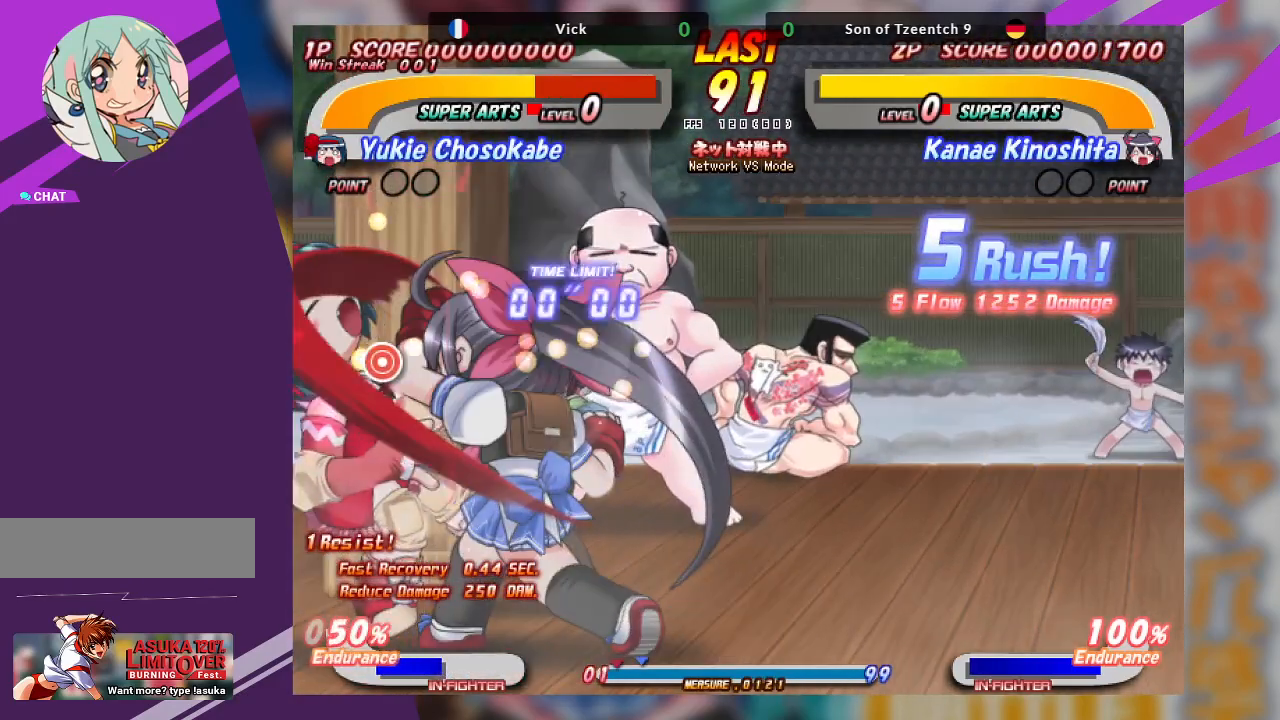
{"buttons": [], "left_stick": "down-left", "events": [[67, "TRIANGLE", "up"], [150, "TRIANGLE", "down"], [233, "TRIANGLE", "up"], [283, "TRIANGLE", "down"], [400, "TRIANGLE", "up"]]}
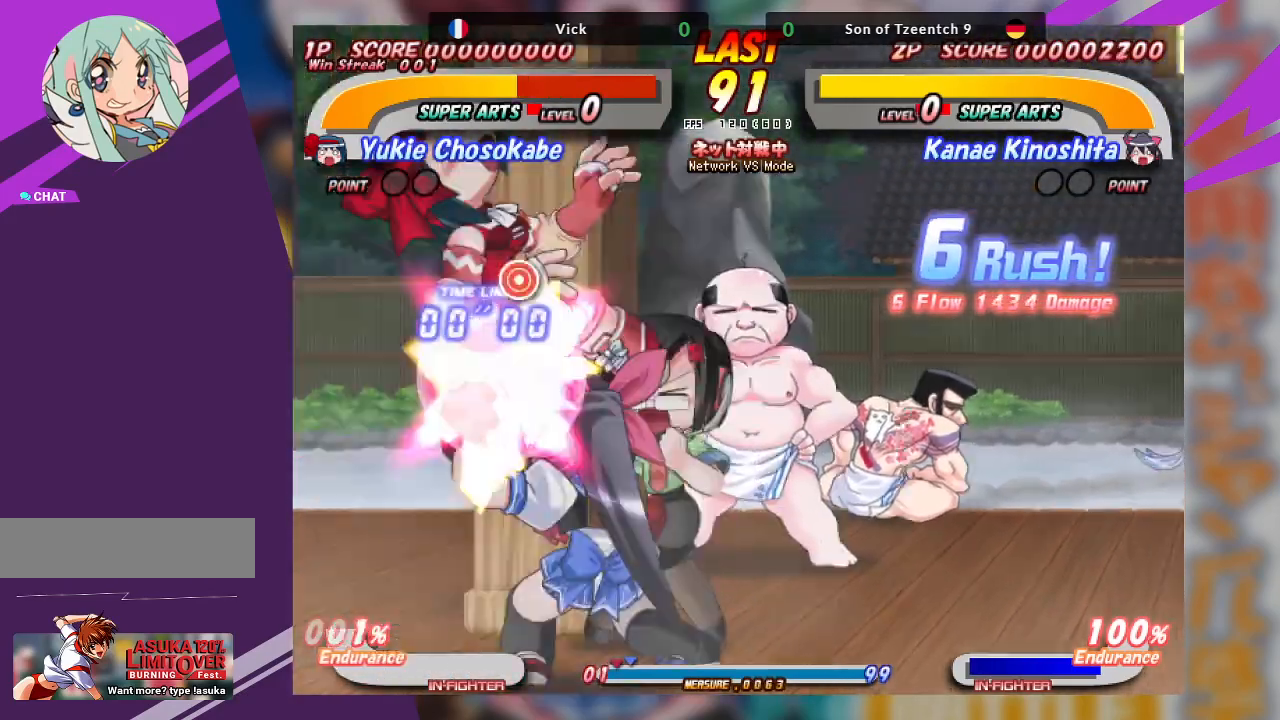
{"buttons": [], "left_stick": "center", "events": [[33, "left_stick", "center"]]}
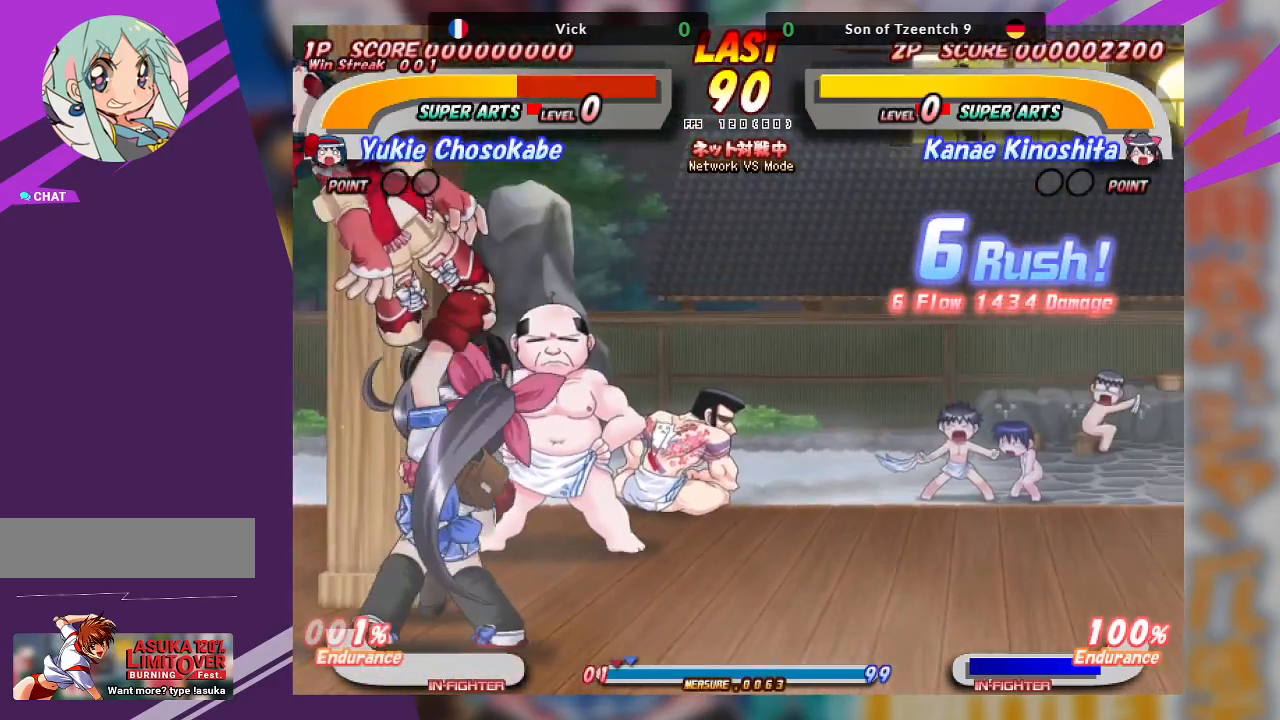
{"buttons": ["SQUARE"], "left_stick": "center", "events": [[383, "SQUARE", "down"]]}
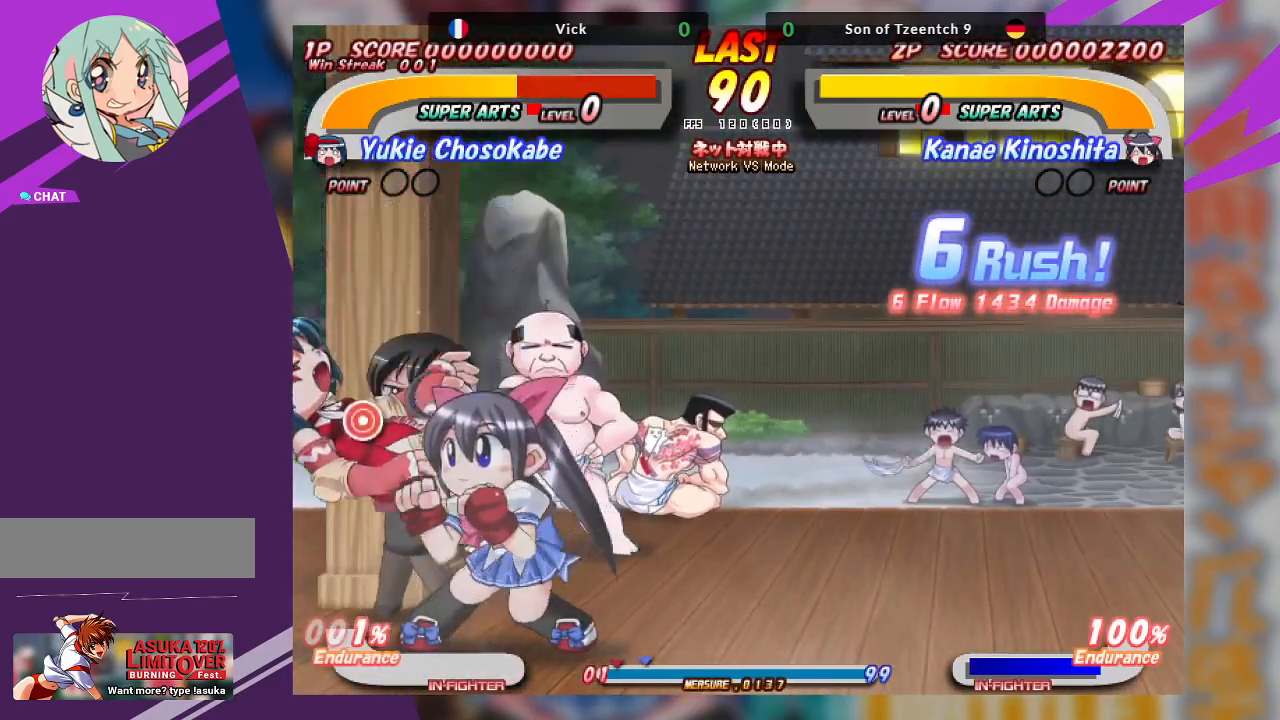
{"buttons": [], "left_stick": "up", "events": [[17, "SQUARE", "up"], [50, "left_stick", "up"], [83, "TRIANGLE", "down"], [183, "TRIANGLE", "up"], [267, "TRIANGLE", "down"], [383, "TRIANGLE", "up"]]}
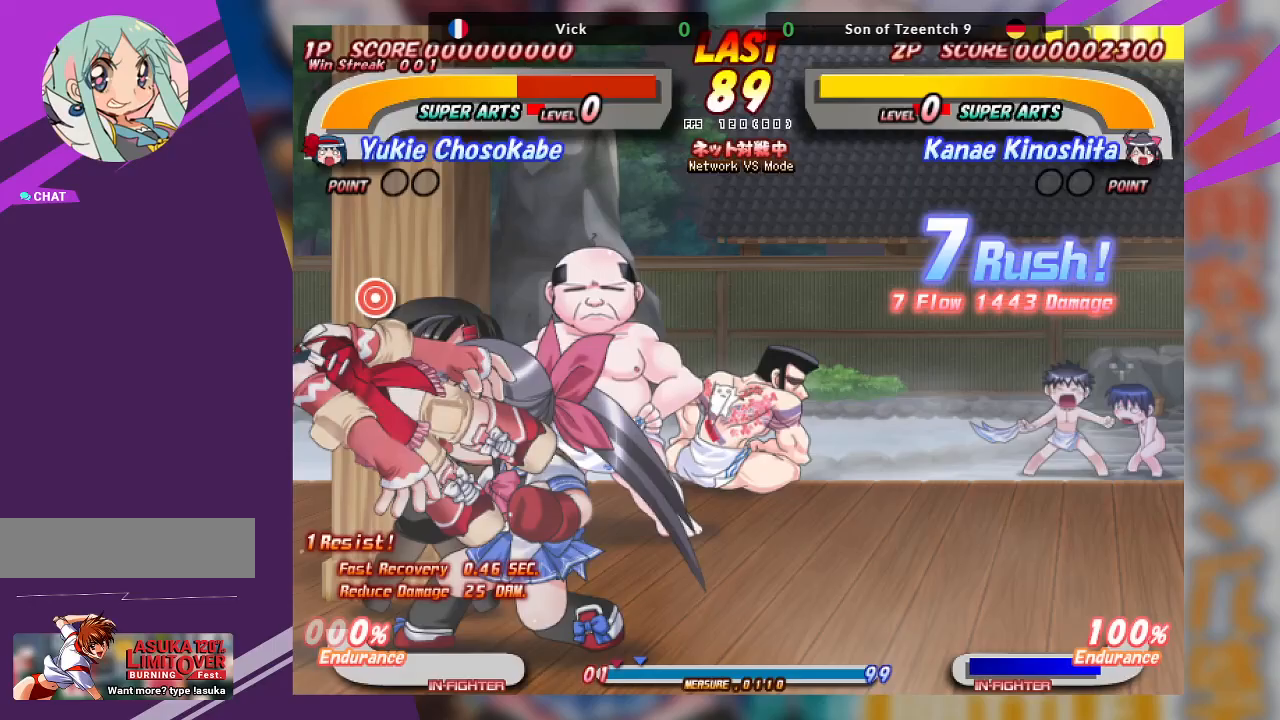
{"buttons": [], "left_stick": "center", "events": [[67, "left_stick", "center"]]}
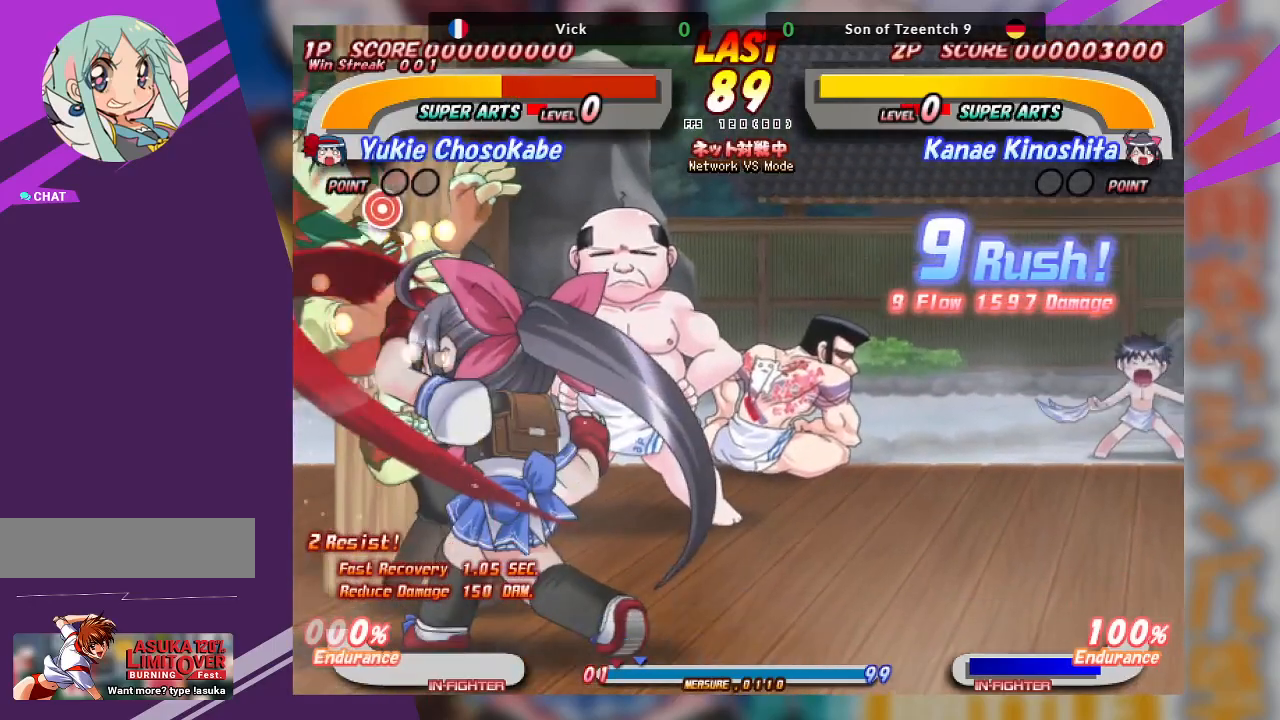
{"buttons": [], "left_stick": "center", "events": []}
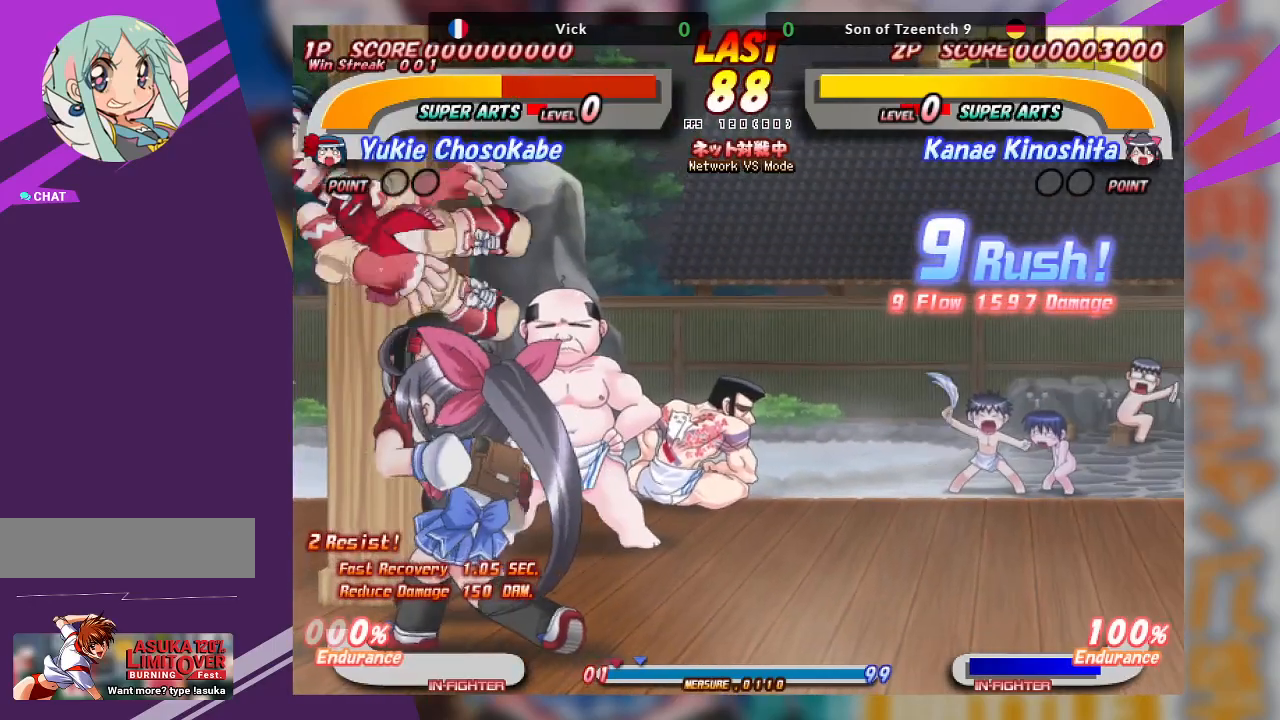
{"buttons": [], "left_stick": "up", "events": [[200, "SQUARE", "down"], [317, "SQUARE", "up"], [317, "left_stick", "up"], [383, "TRIANGLE", "down"], [500, "TRIANGLE", "up"]]}